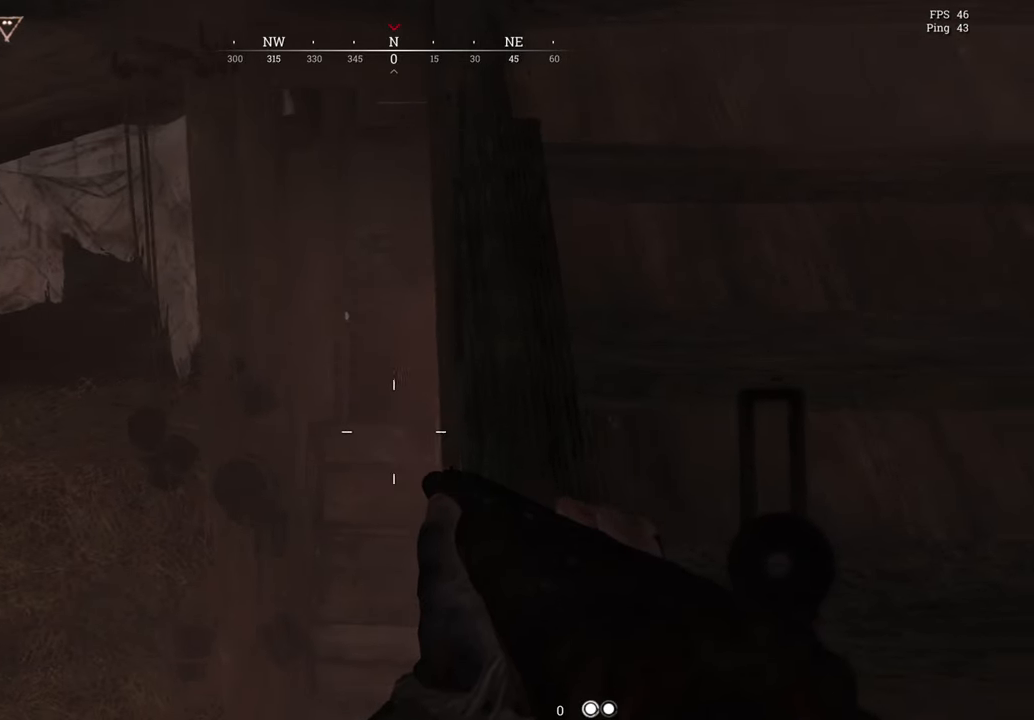
Gameplay with keyboard and mouse; each line is a JSON object with the keys and mouse buttons held at the frame after it. "events" lists presses ("down") and releases ("up") of "1", "2", "3", "4", "5", "a", "c", "ctrl", "d", "e", "f", "q", "r", "s", "shift", "space", "tab", "v", "w", "x", "y", "mouse_left", "mouse_wheel", "mouse_right", "mouse_mb4" and "mouse_mb5" between this image and that frame as [ms after this image, input, new state], when the widget could be followed in between. "mouse_left", "mouse_wheel", "mouse_right", "mouse_mb4", "mouse_mb5" = the "left", "wheel", "right", "mb4", "mb5" buttons of the "mouse" list. No other keys are recorded. "wheel" means that the mouse wheel is clicked or scrolled. Not read: mouse_move.
{"keys": ["a"], "mouse": [], "events": [[417, "a", "down"]]}
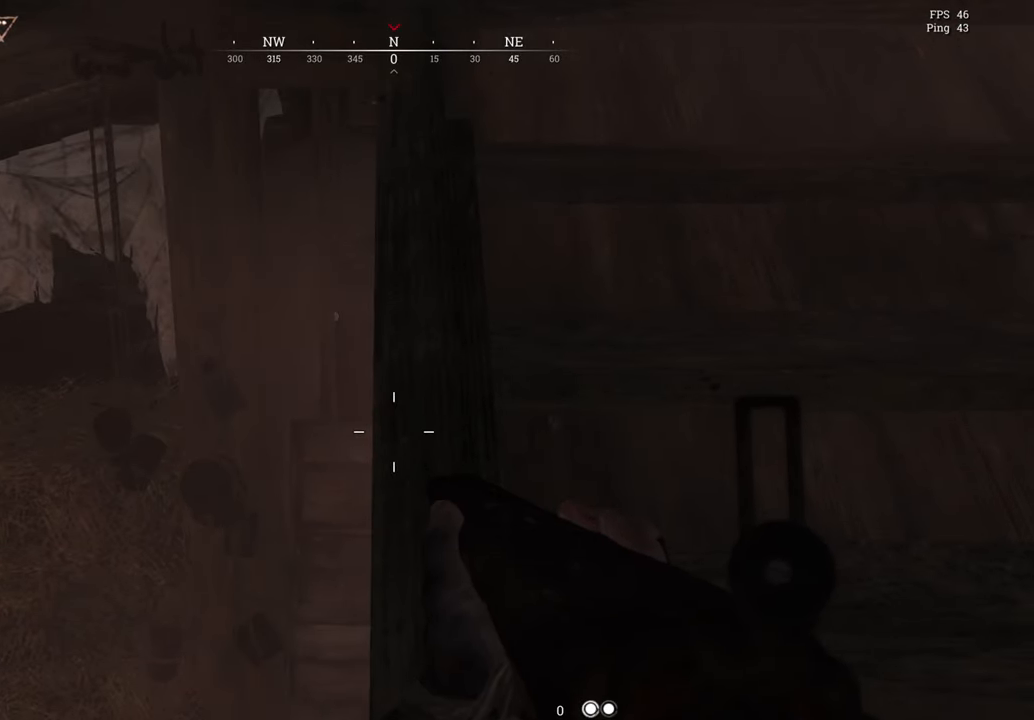
{"keys": [], "mouse": [], "events": [[184, "a", "up"]]}
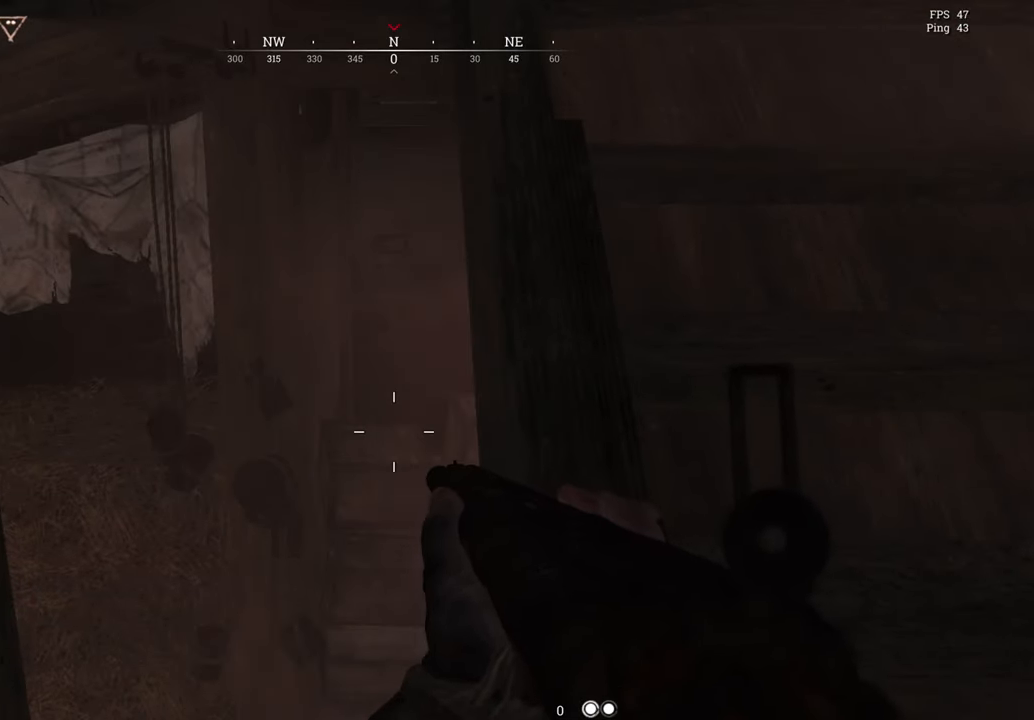
{"keys": [], "mouse": [], "events": []}
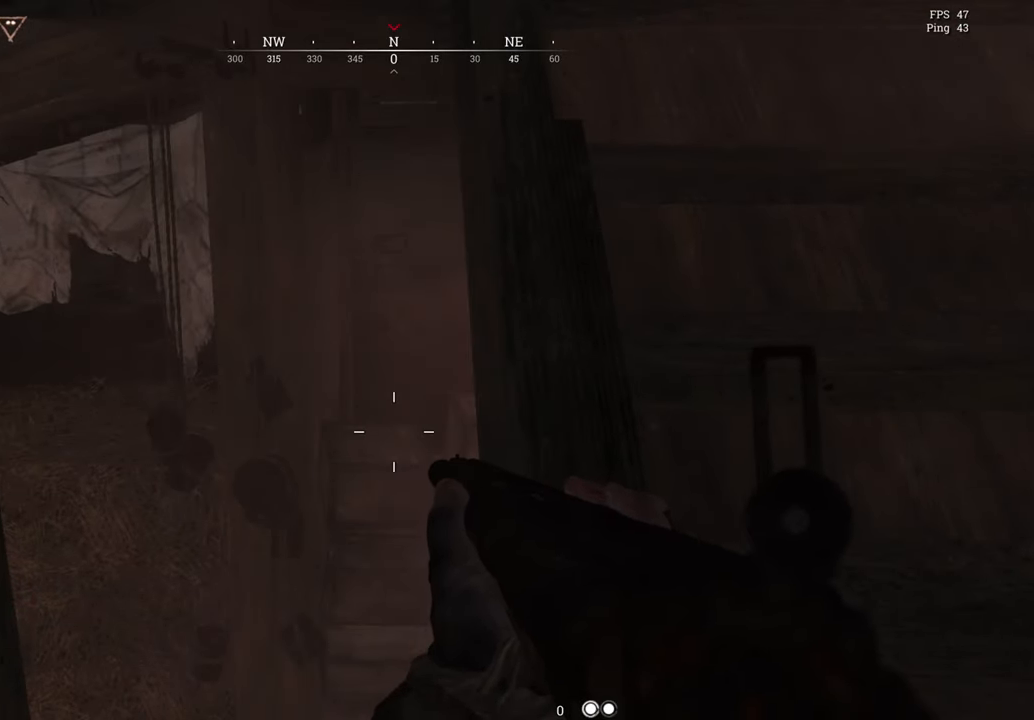
{"keys": [], "mouse": [], "events": [[284, "d", "down"], [384, "d", "up"]]}
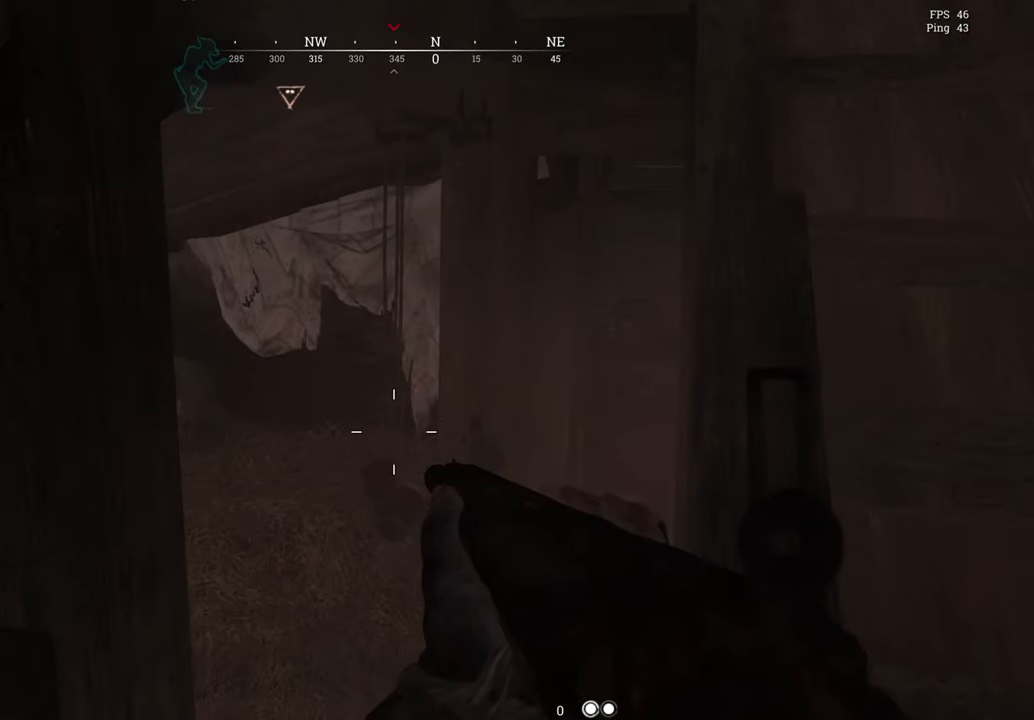
{"keys": [], "mouse": [], "events": []}
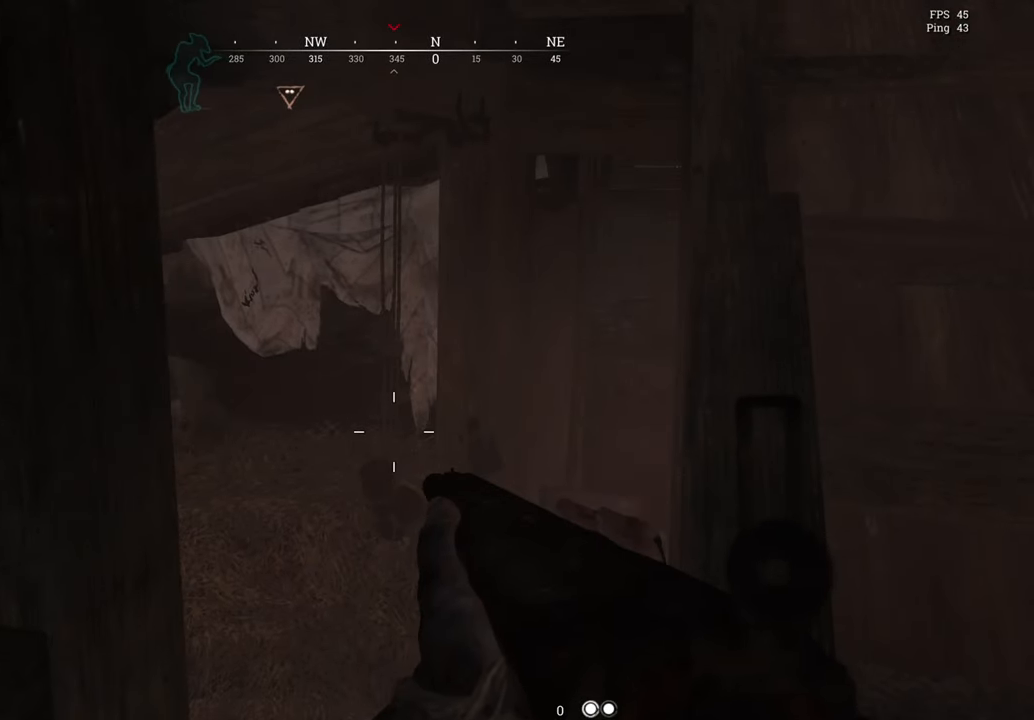
{"keys": [], "mouse": [], "events": [[34, "a", "down"], [34, "s", "down"], [267, "s", "up"], [451, "a", "up"]]}
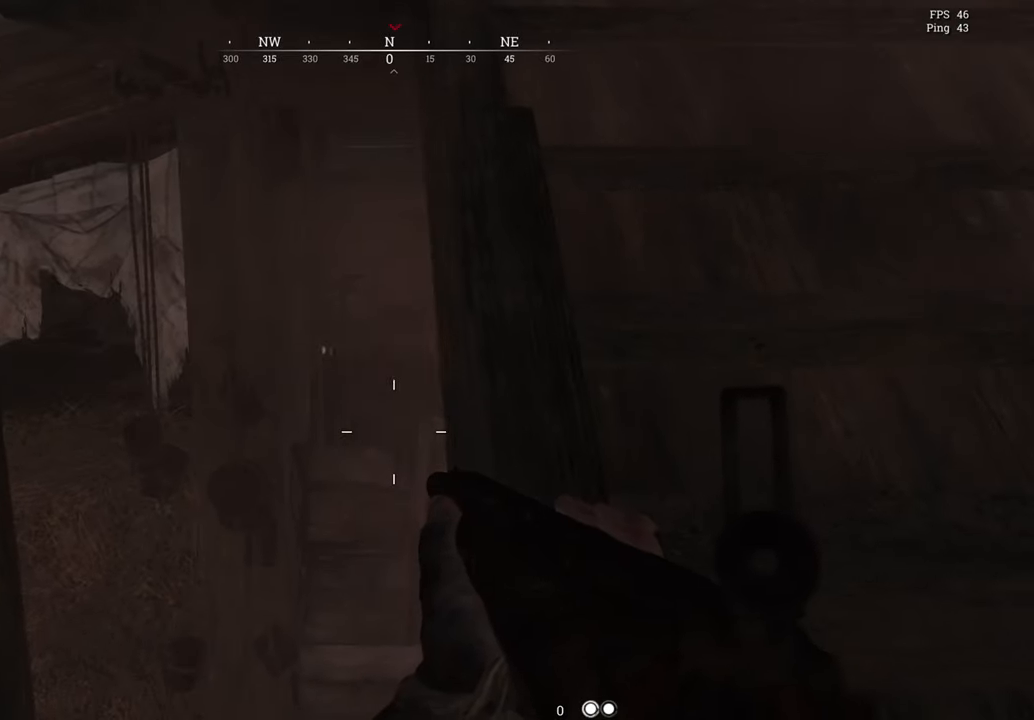
{"keys": [], "mouse": [], "events": []}
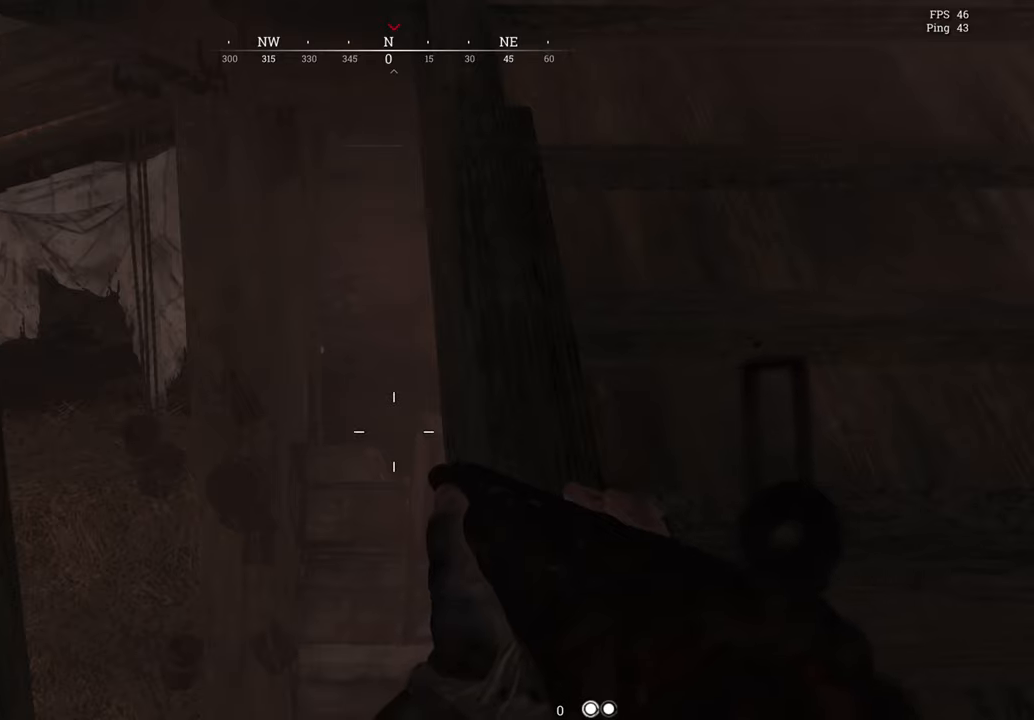
{"keys": ["a"], "mouse": [], "events": [[468, "a", "down"]]}
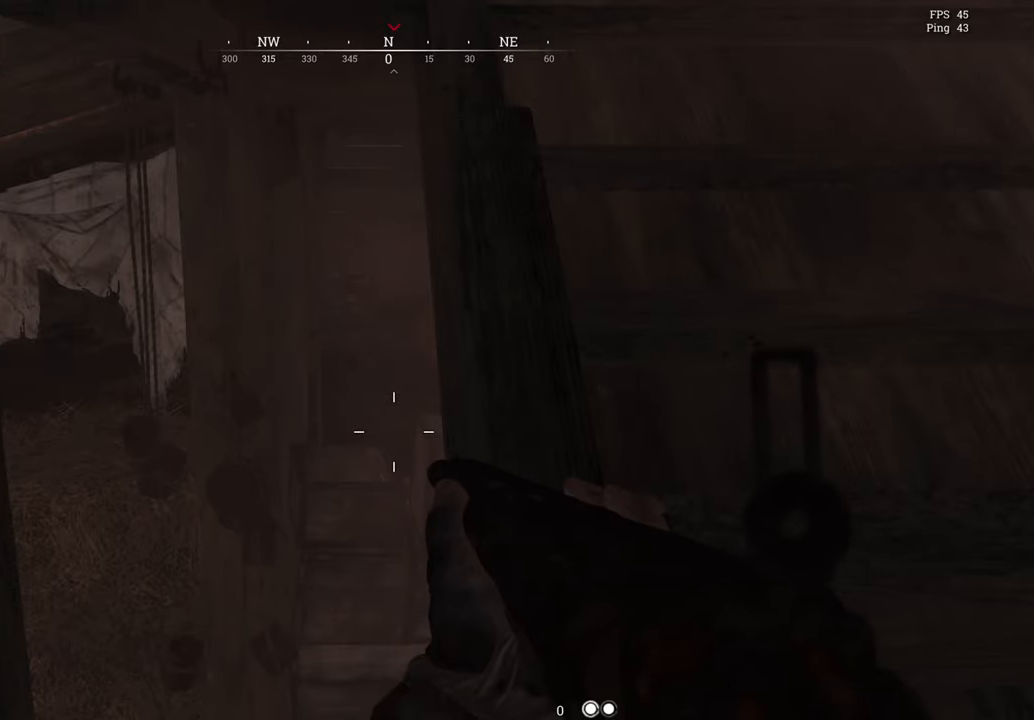
{"keys": [], "mouse": [], "events": [[317, "a", "up"]]}
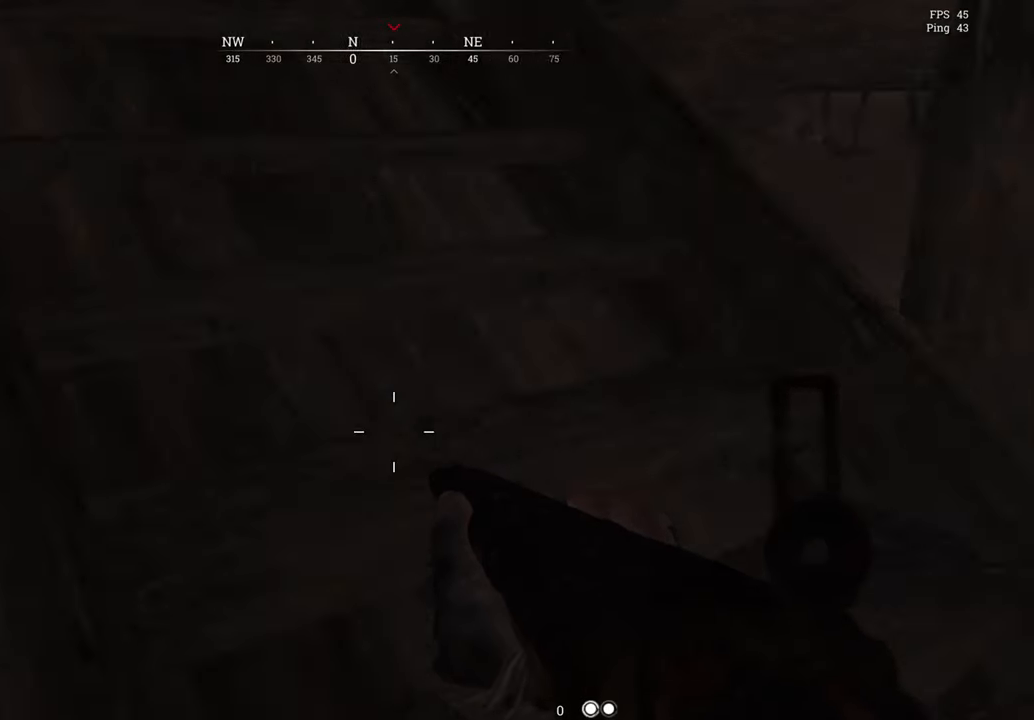
{"keys": [], "mouse": [], "events": []}
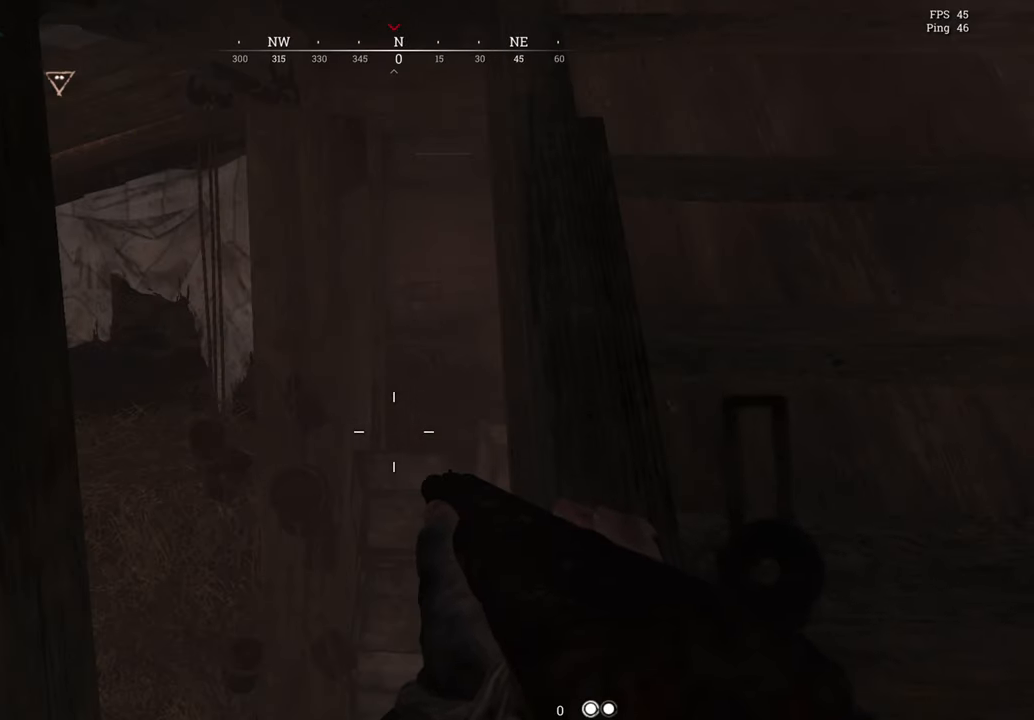
{"keys": [], "mouse": [], "events": []}
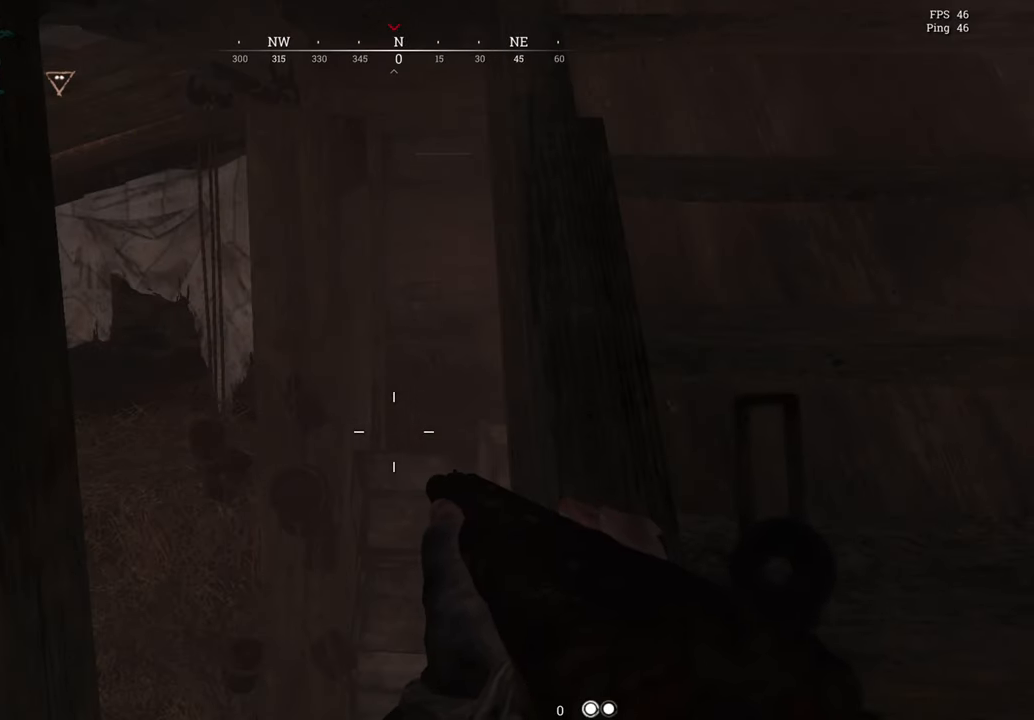
{"keys": [], "mouse": [], "events": []}
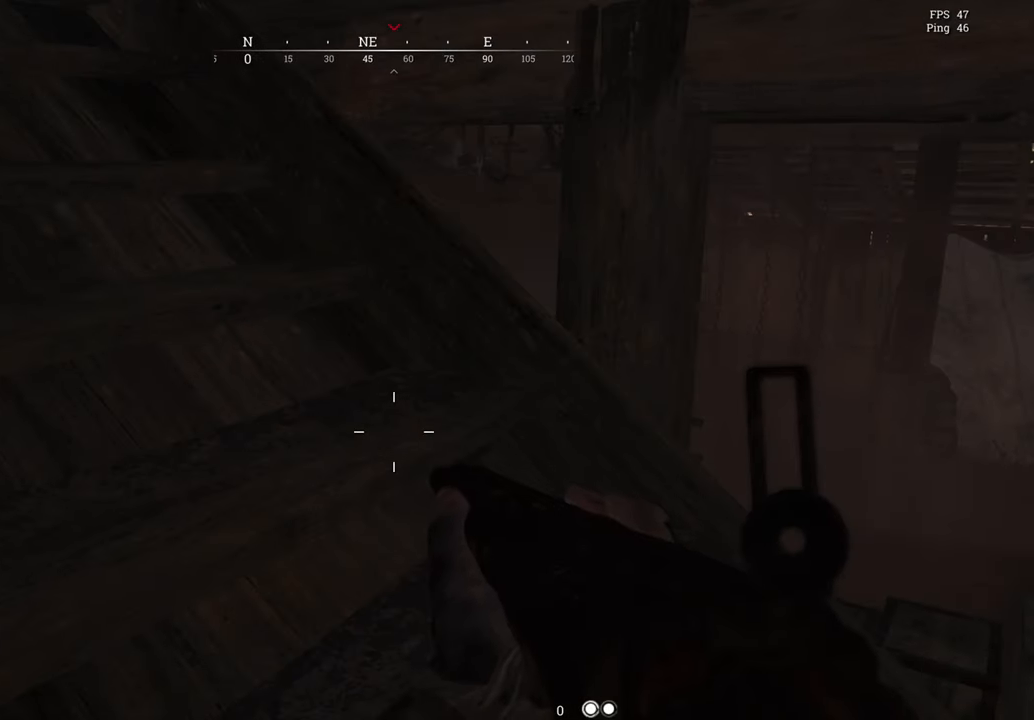
{"keys": [], "mouse": [], "events": []}
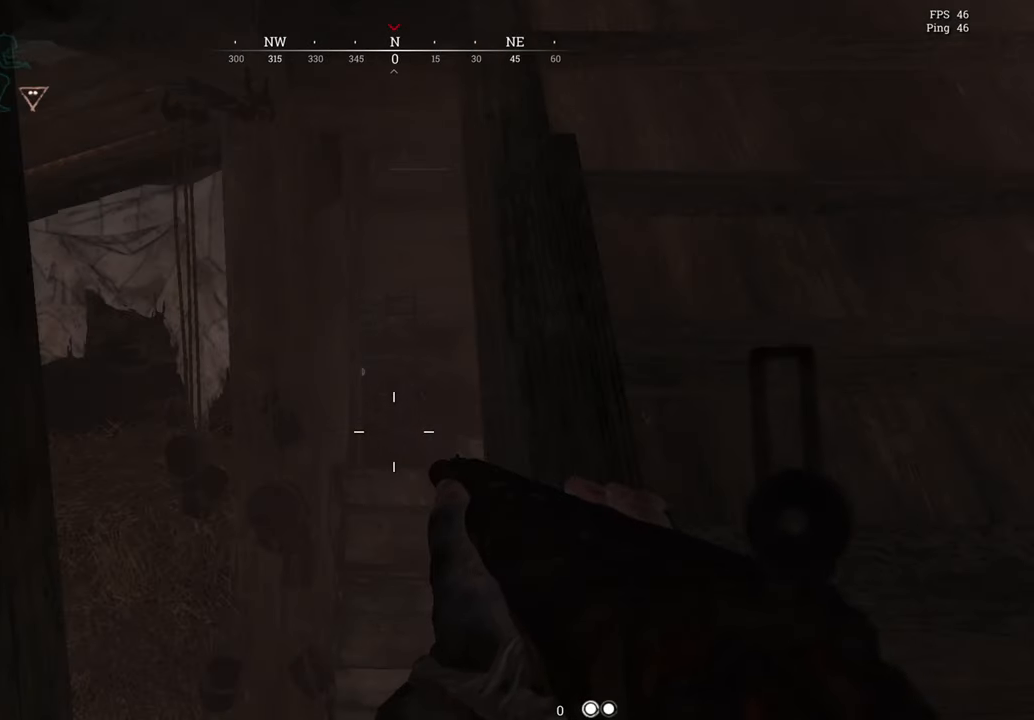
{"keys": ["a"], "mouse": [], "events": [[317, "a", "down"]]}
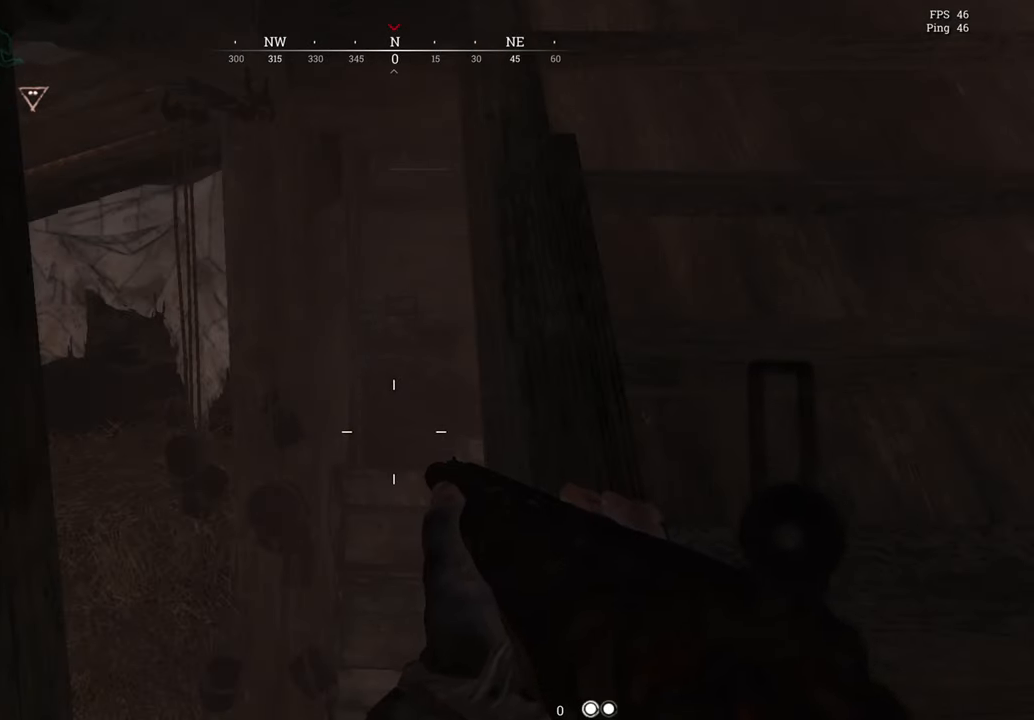
{"keys": ["d"], "mouse": [], "events": [[34, "a", "up"], [451, "d", "down"]]}
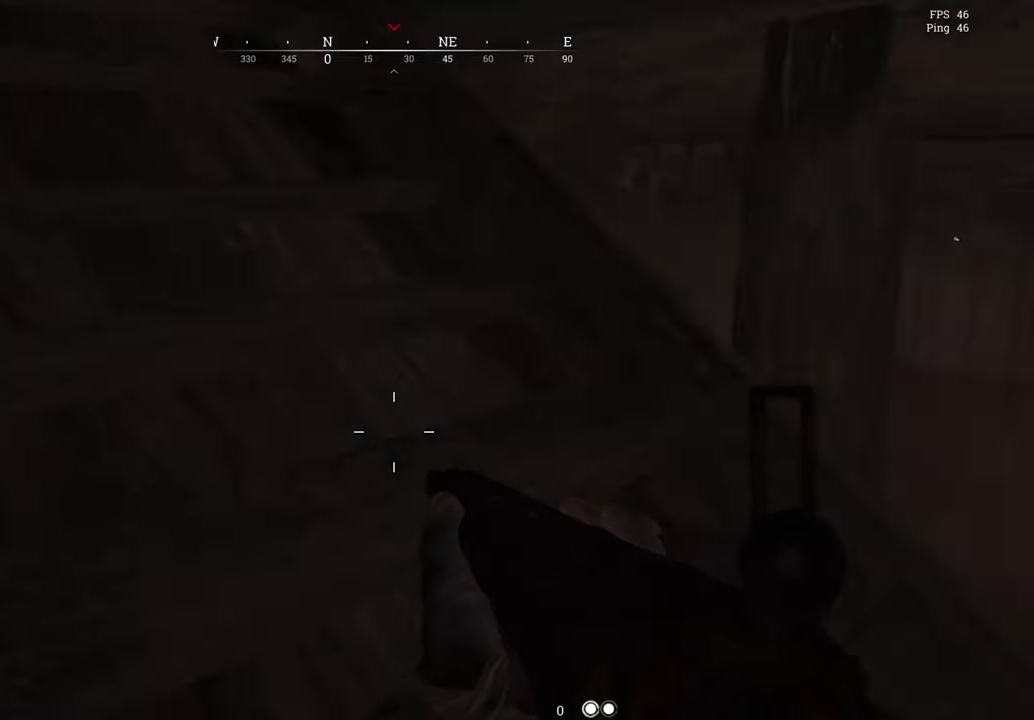
{"keys": ["d", "w"], "mouse": [], "events": [[50, "w", "down"]]}
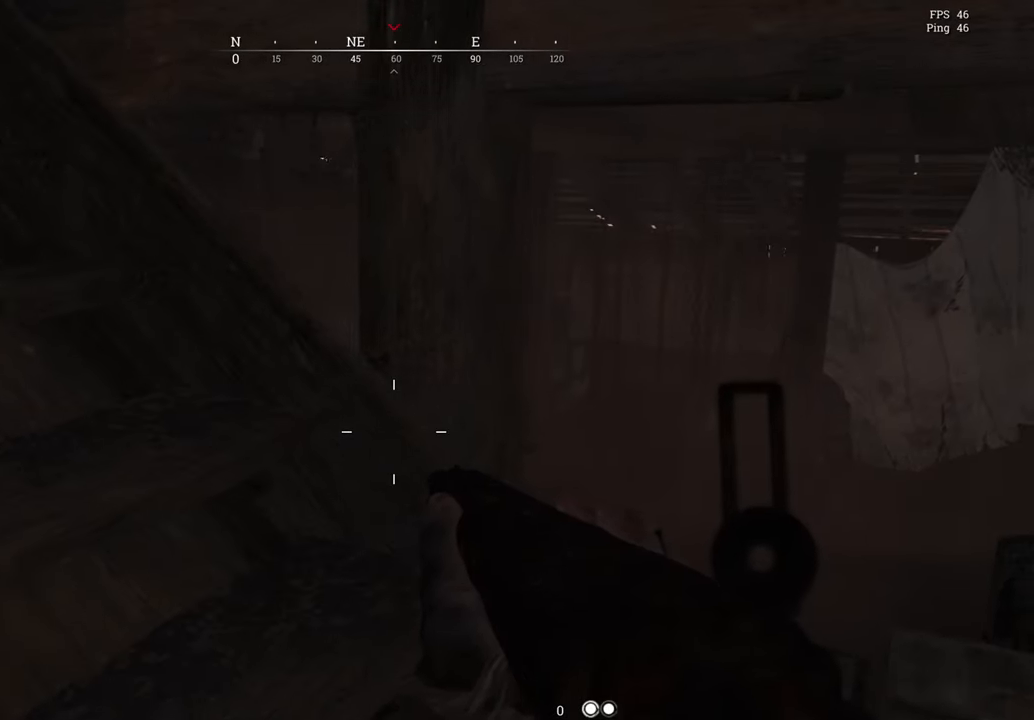
{"keys": ["w"], "mouse": [], "events": [[284, "d", "up"]]}
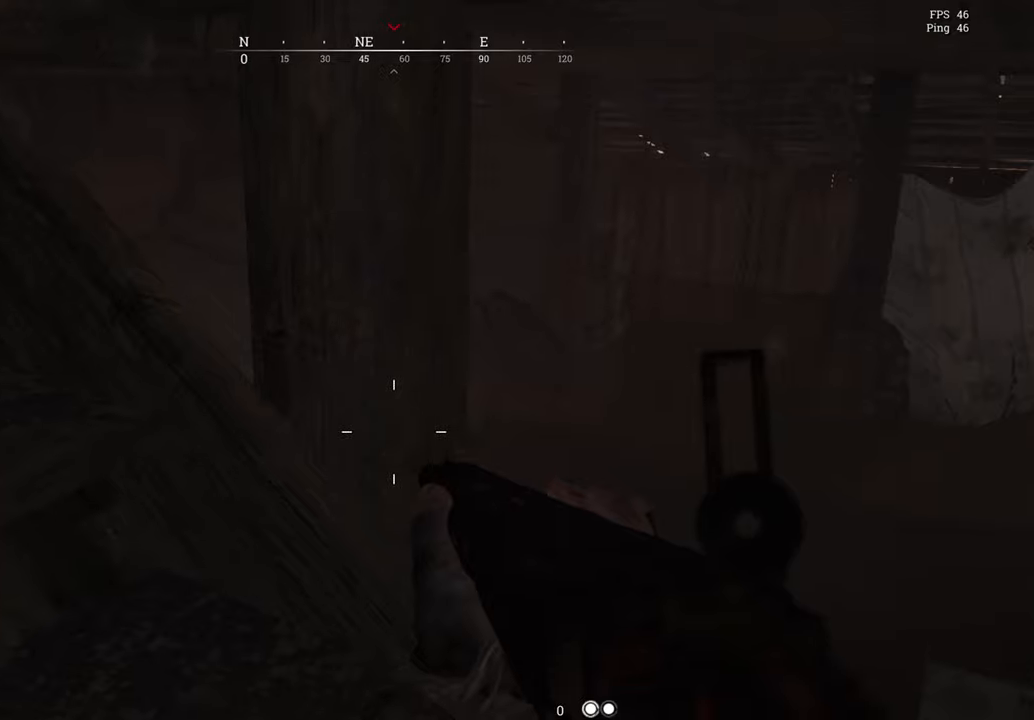
{"keys": [], "mouse": [], "events": [[150, "a", "down"], [284, "a", "up"], [284, "w", "up"]]}
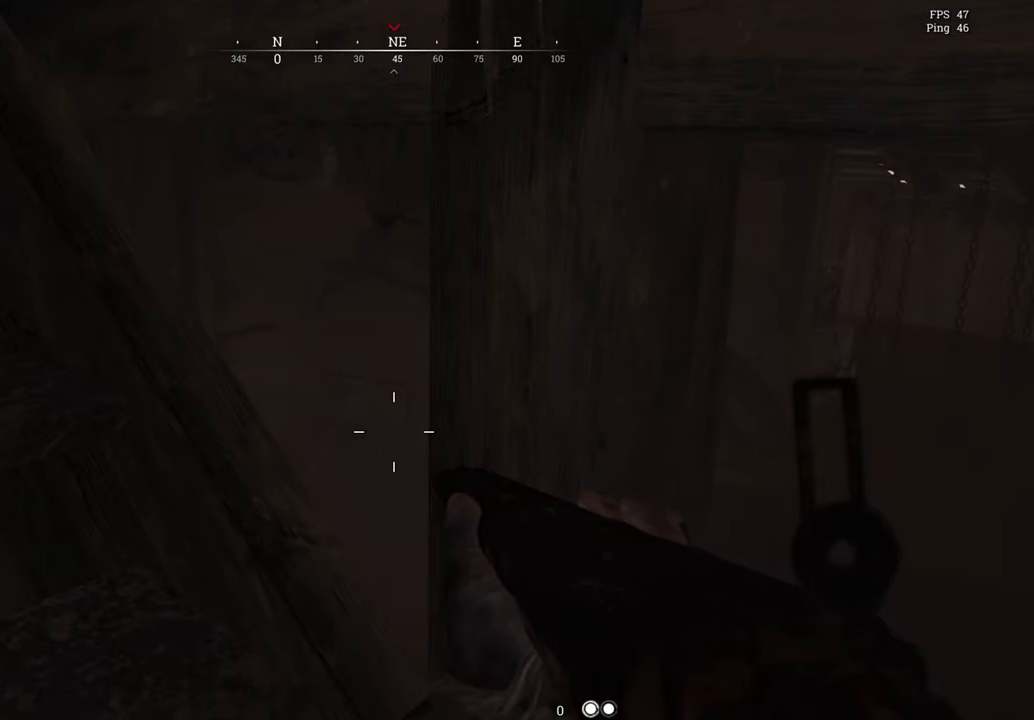
{"keys": [], "mouse": [], "events": [[66, "d", "down"], [433, "d", "up"]]}
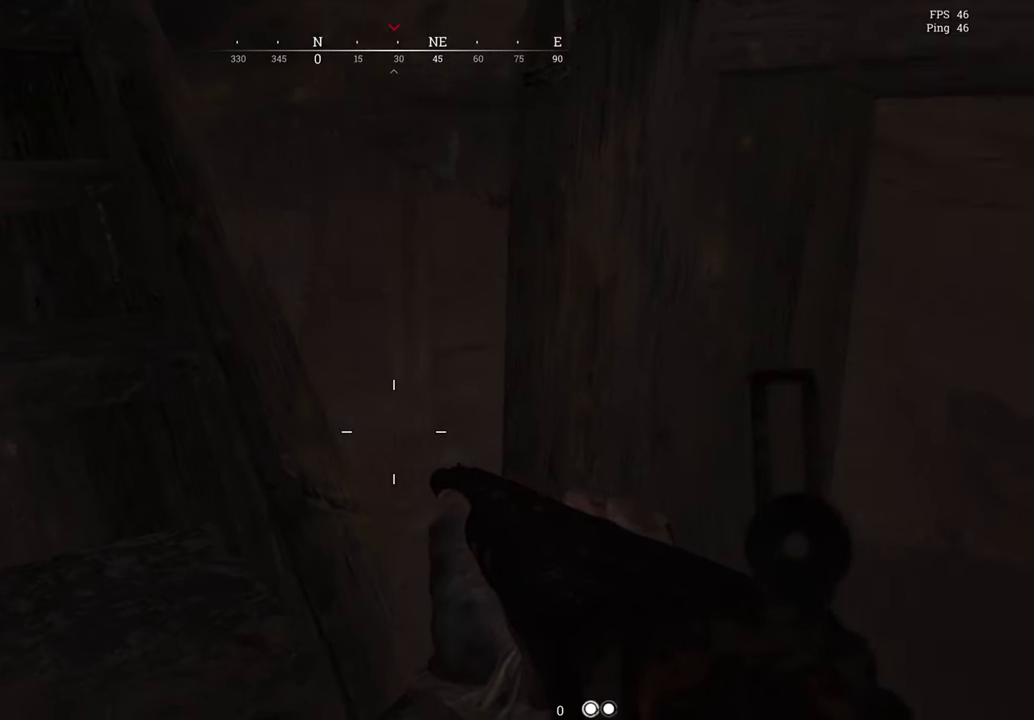
{"keys": [], "mouse": [], "events": [[300, "a", "down"], [451, "a", "up"]]}
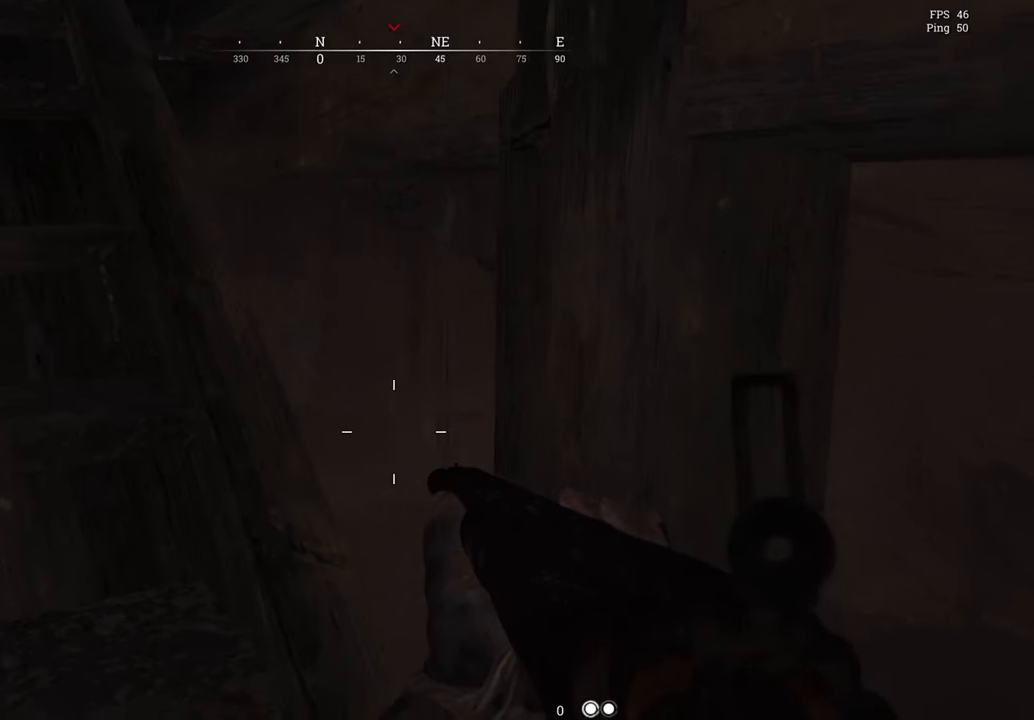
{"keys": ["w"], "mouse": [], "events": [[166, "a", "down"], [367, "a", "up"], [483, "w", "down"]]}
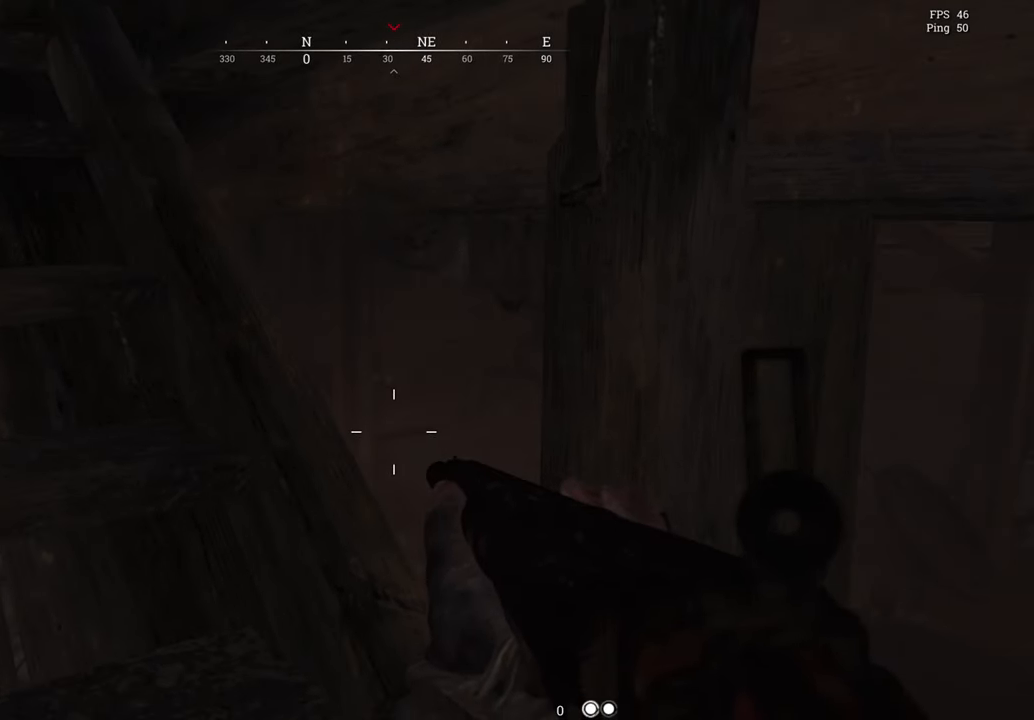
{"keys": ["d"], "mouse": [], "events": [[17, "a", "down"], [83, "w", "up"], [167, "a", "up"], [400, "d", "down"]]}
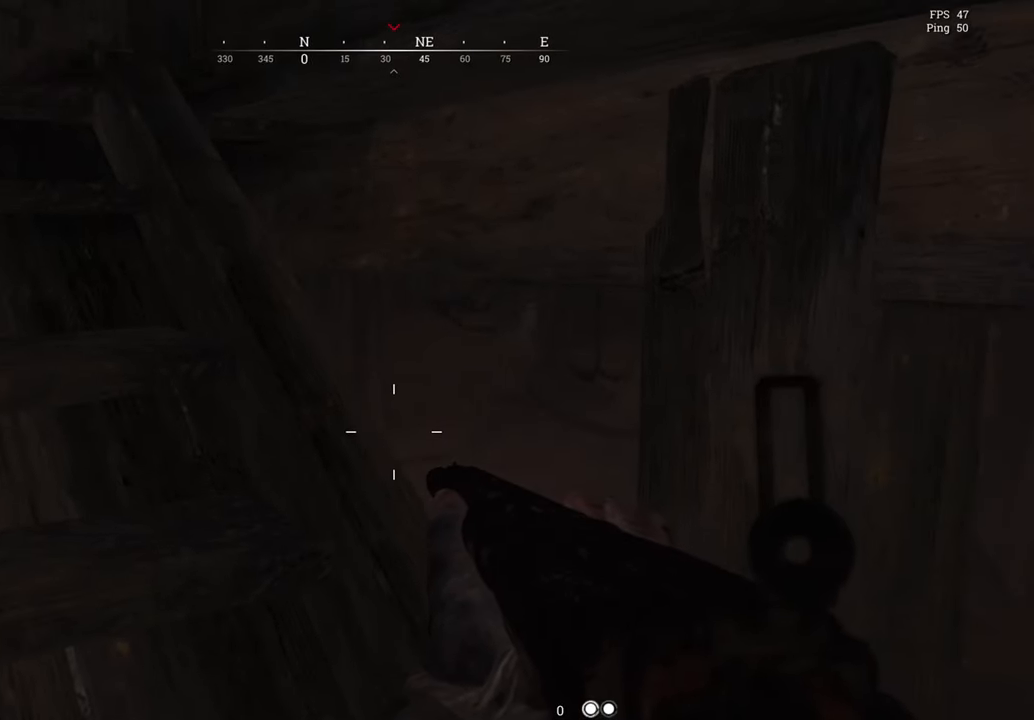
{"keys": [], "mouse": [], "events": [[216, "d", "up"]]}
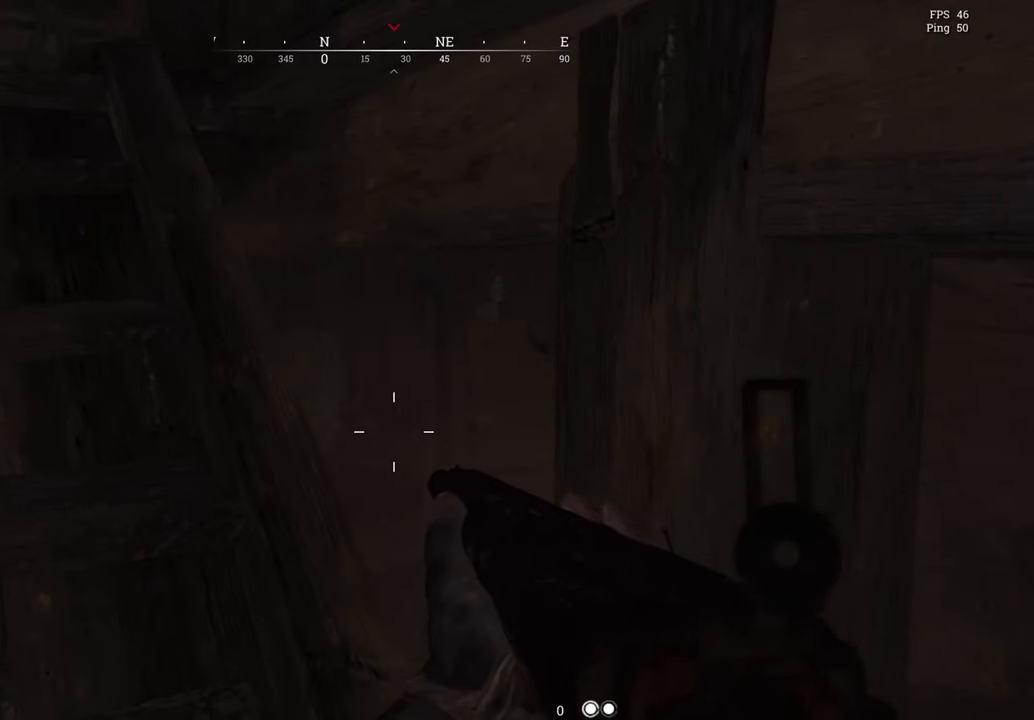
{"keys": [], "mouse": ["right"], "events": [[434, "mouse_right", "down"]]}
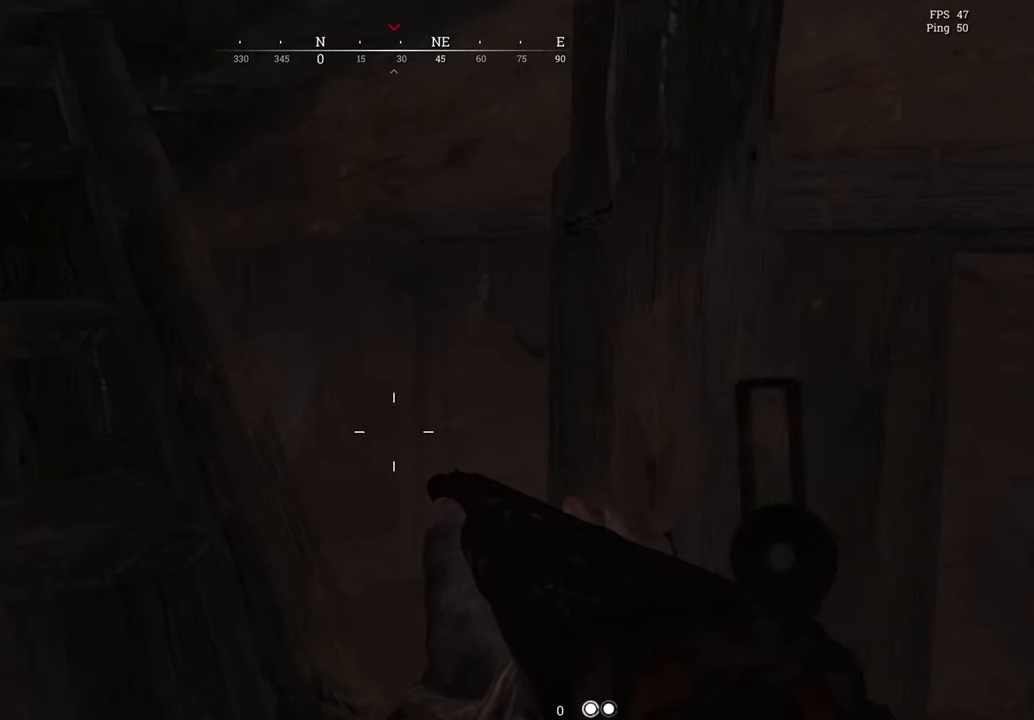
{"keys": [], "mouse": ["right"], "events": []}
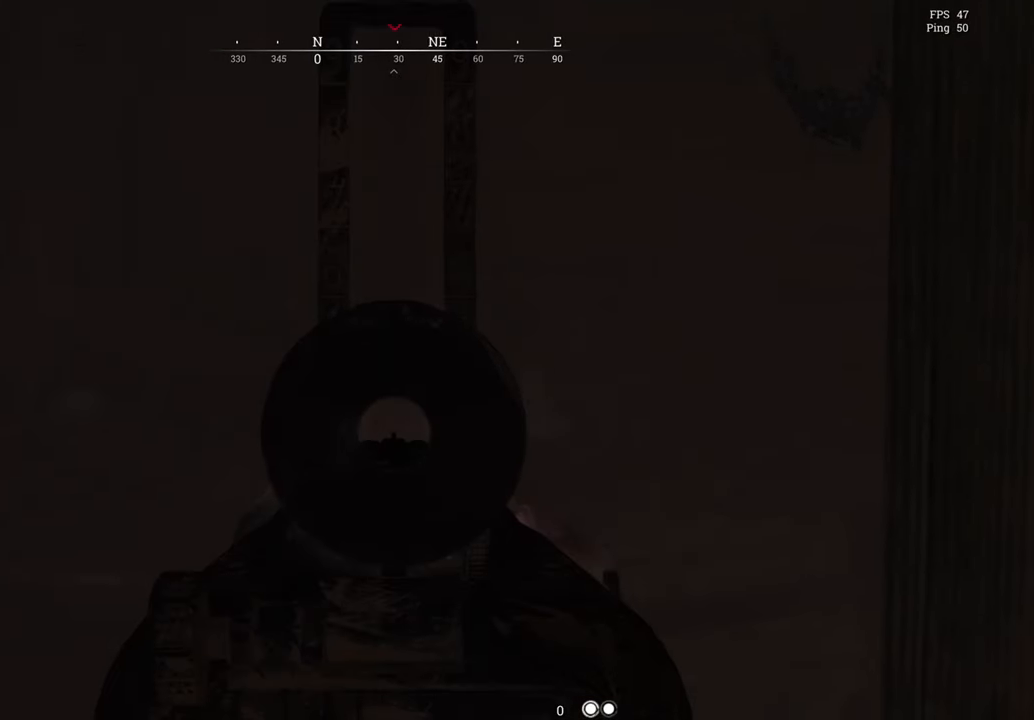
{"keys": [], "mouse": ["right"], "events": []}
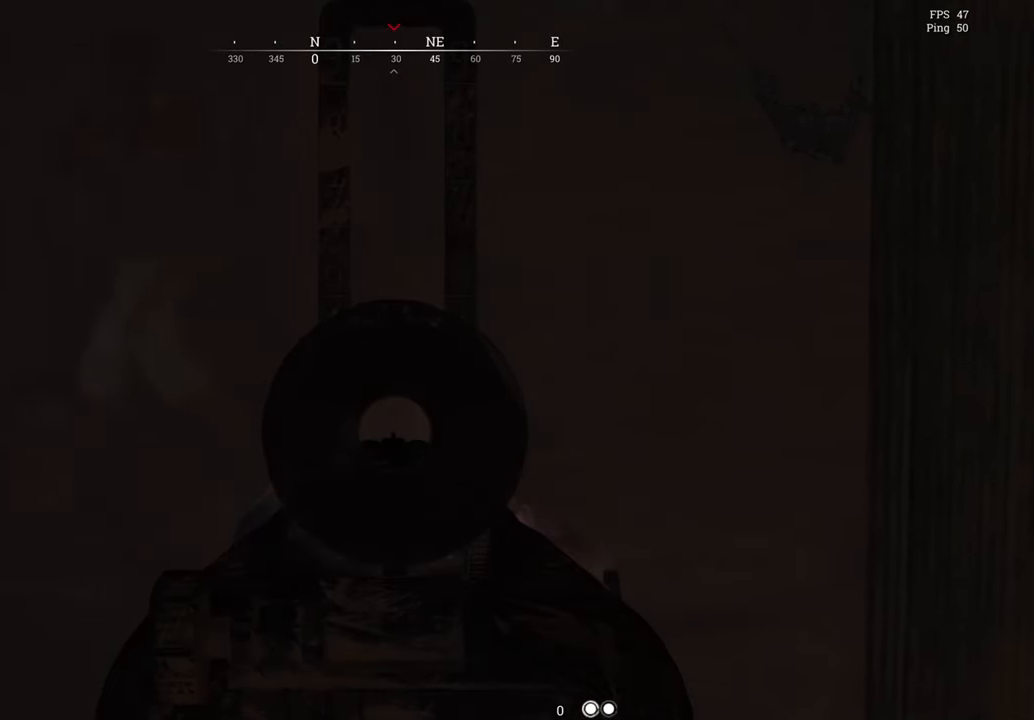
{"keys": [], "mouse": ["right"], "events": [[216, "mouse_left", "down"], [300, "mouse_left", "up"]]}
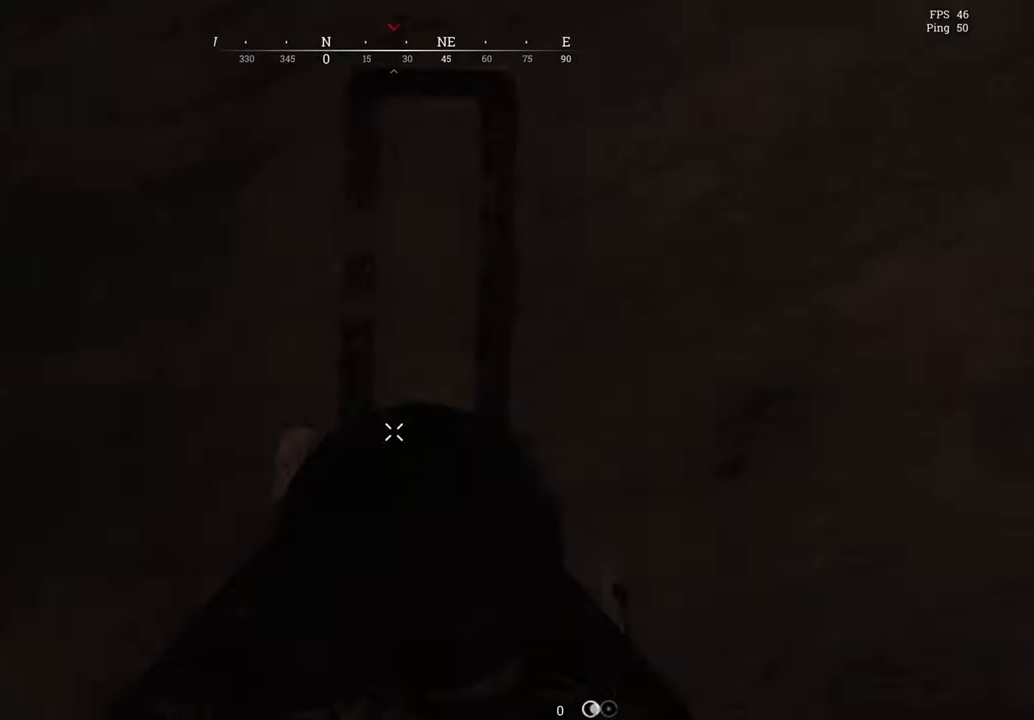
{"keys": ["a", "r", "s"], "mouse": [], "events": [[50, "a", "down"], [84, "mouse_right", "up"], [100, "s", "down"], [417, "r", "down"]]}